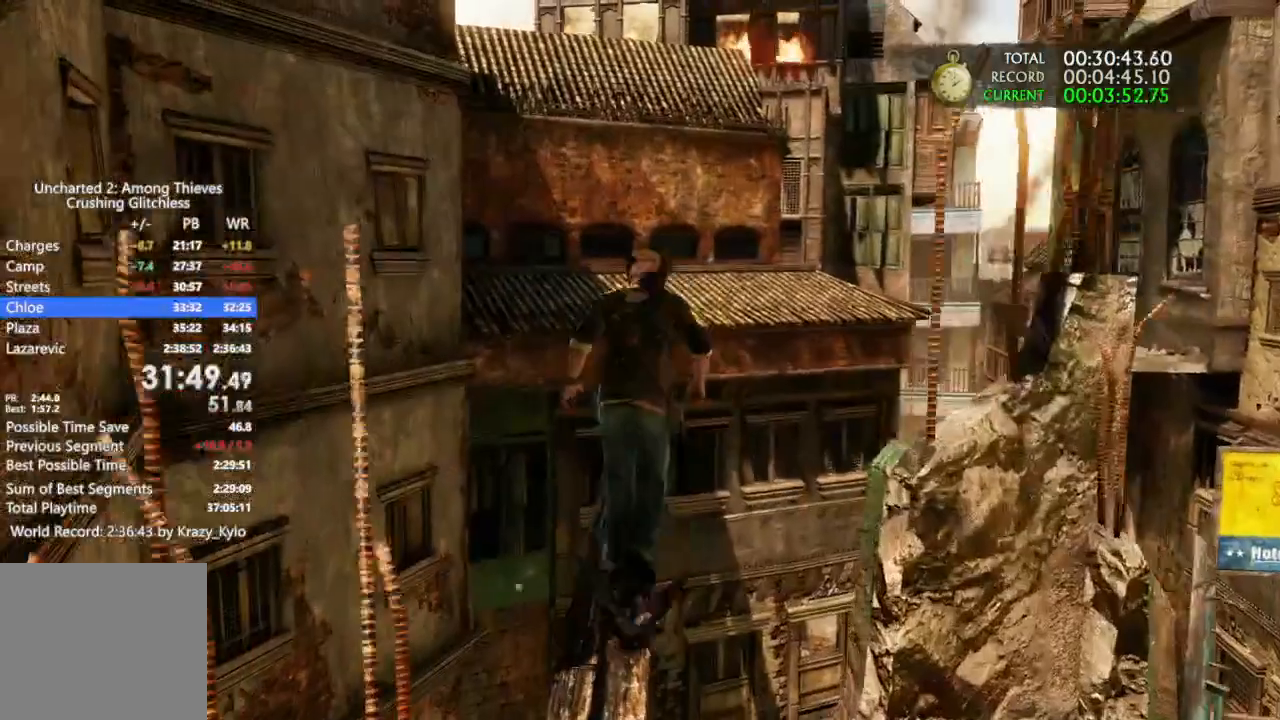
Gameplay with a controller (PlayStation layout); each line is a JSON object with the inputs held at the frame after it (dt_ms = milliseconds from this image to that frame). "events" lists button and stick changes between this image and that frame as [ms after this image, input, new state], when the widget could be followed in between. Not read: L3 SQUARE.
{"dt_ms": 500, "buttons": ["R1"], "left_stick": "up", "right_stick": "center", "events": [[467, "R1", "down"]]}
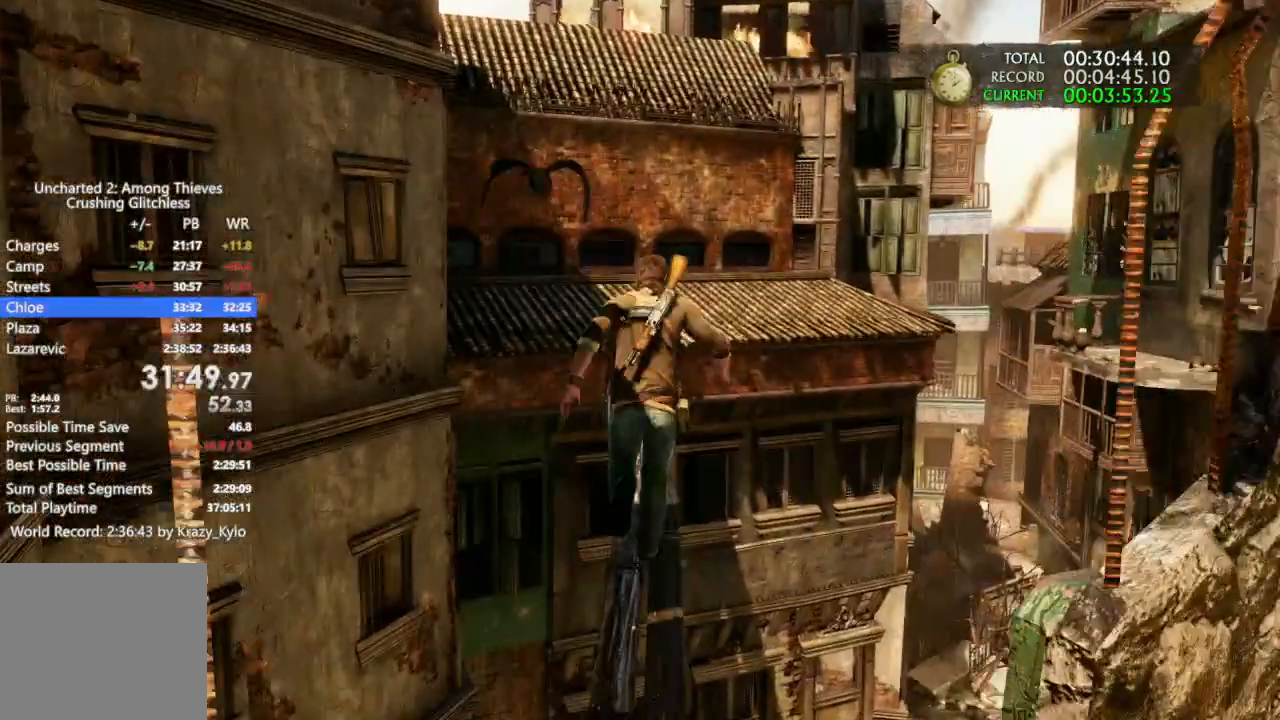
{"dt_ms": 500, "buttons": [], "left_stick": "up", "right_stick": "center", "events": [[67, "R1", "up"], [400, "right_stick", "right"], [500, "right_stick", "center"]]}
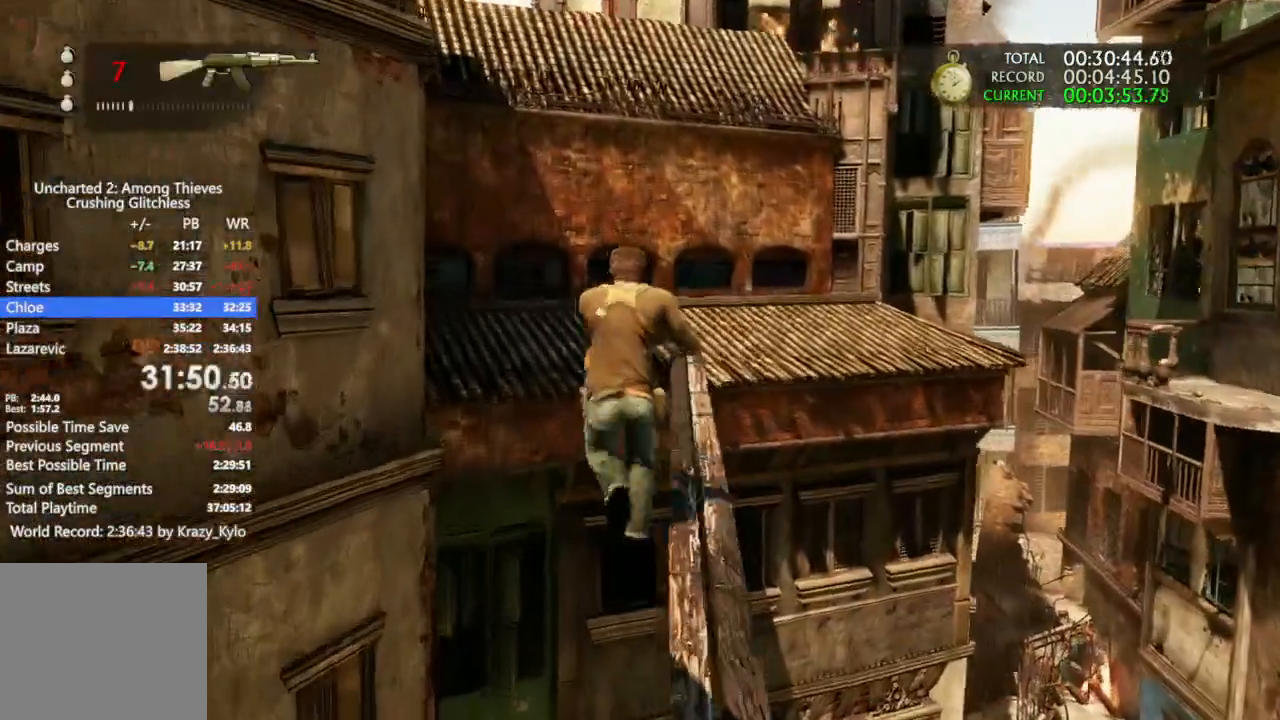
{"dt_ms": 500, "buttons": ["CROSS"], "left_stick": "center", "right_stick": "center", "events": [[333, "CROSS", "down"], [433, "CROSS", "up"], [433, "left_stick", "center"], [500, "CROSS", "down"]]}
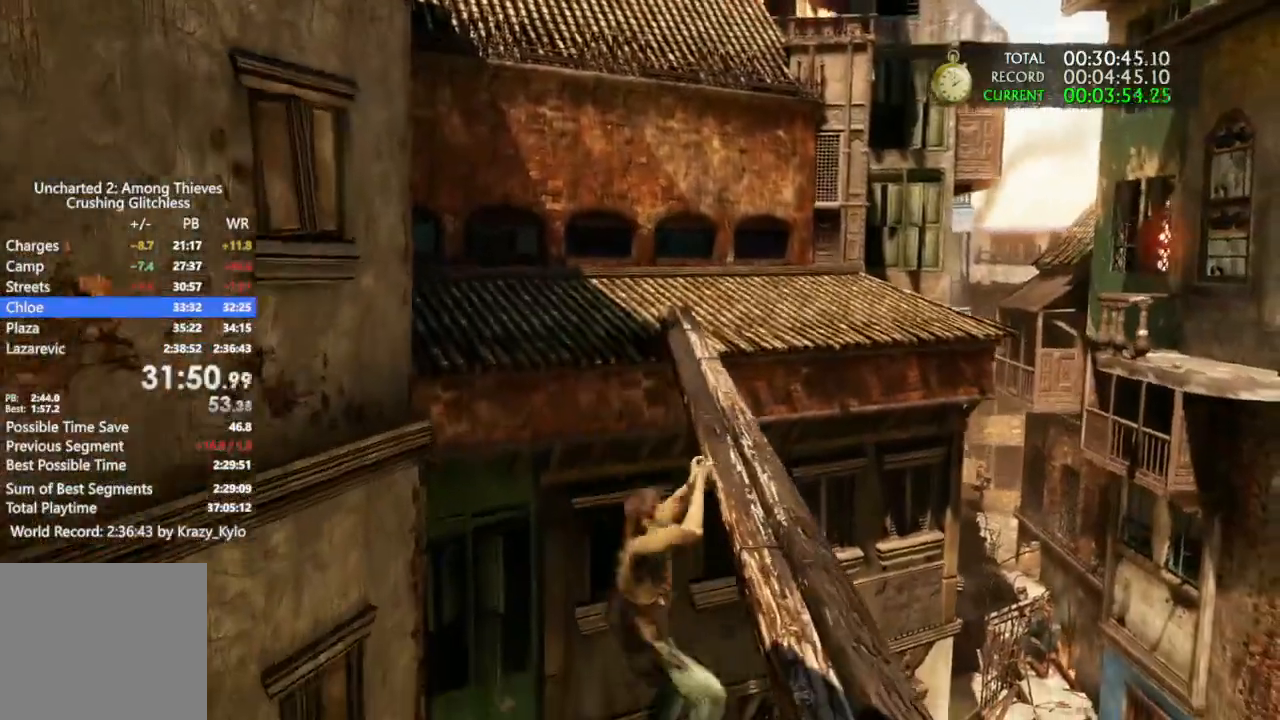
{"dt_ms": 500, "buttons": [], "left_stick": "up", "right_stick": "center", "events": [[100, "CROSS", "up"], [167, "CROSS", "down"], [267, "CROSS", "up"], [333, "CROSS", "down"], [467, "CROSS", "up"], [467, "left_stick", "up"]]}
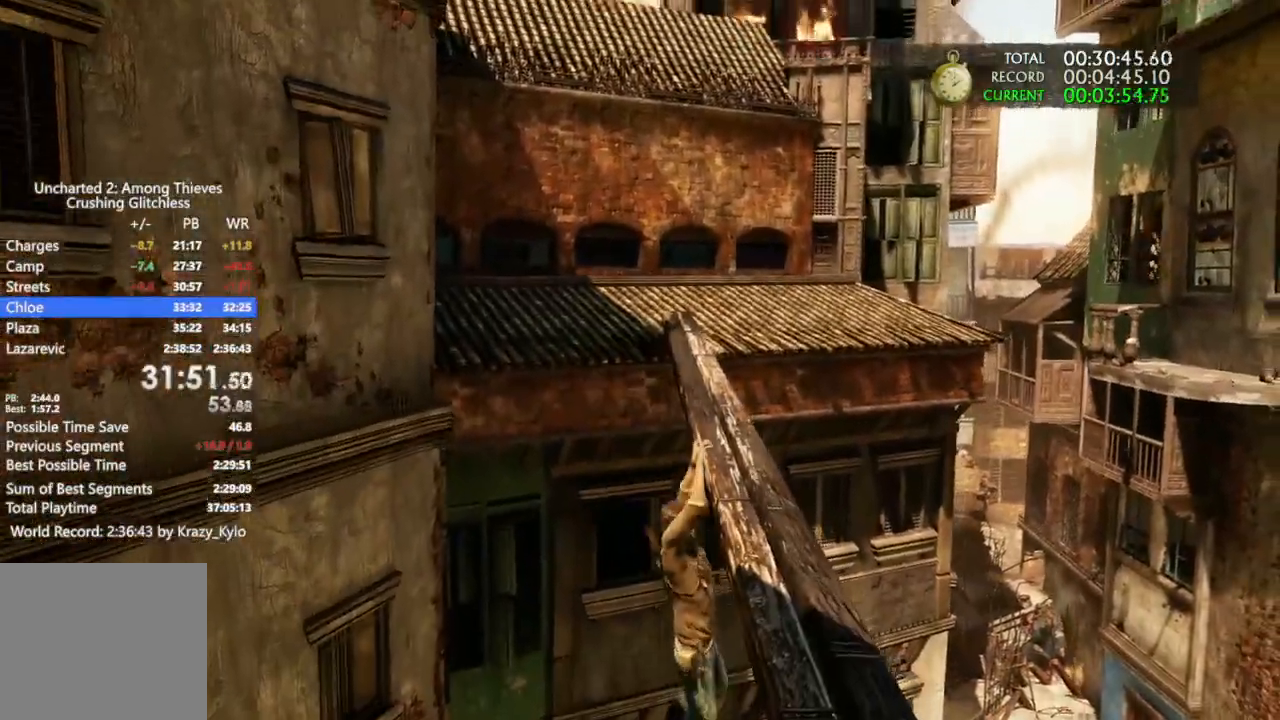
{"dt_ms": 500, "buttons": [], "left_stick": "up", "right_stick": "center", "events": [[333, "right_stick", "down"], [500, "right_stick", "center"]]}
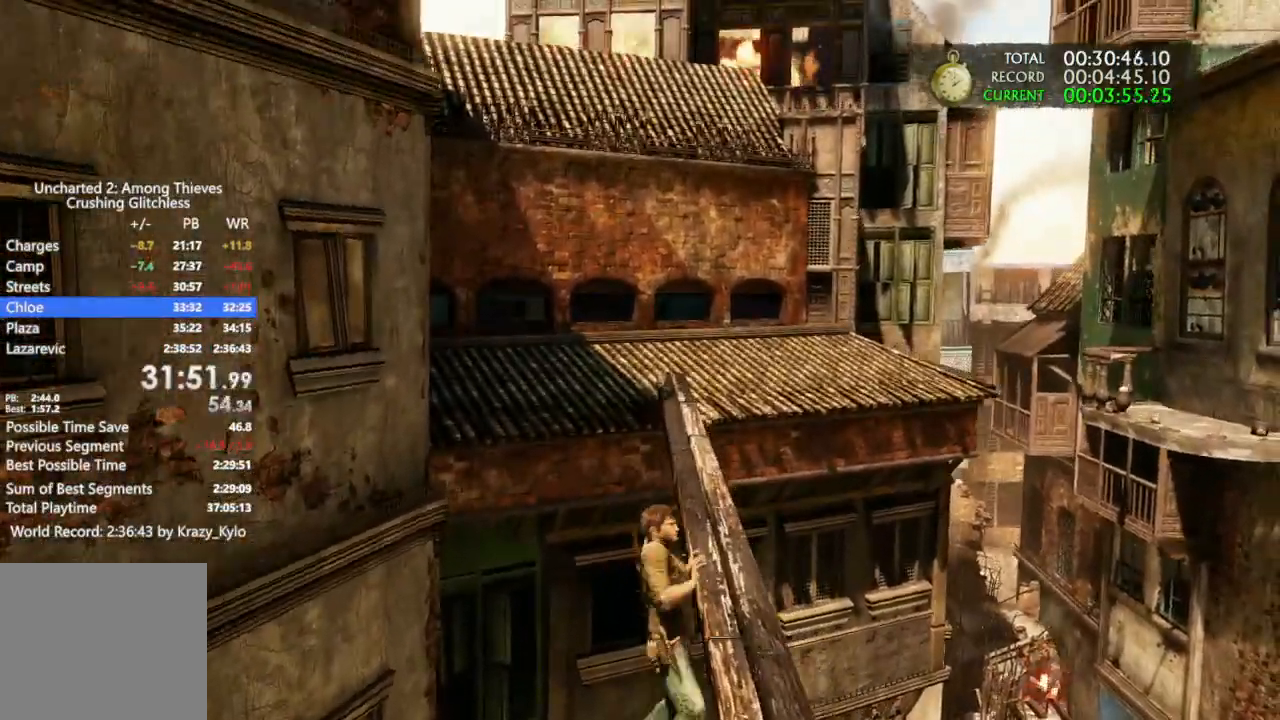
{"dt_ms": 1000, "buttons": [], "left_stick": "up", "right_stick": "center", "events": [[100, "right_stick", "left"], [233, "right_stick", "center"], [400, "right_stick", "left"], [500, "right_stick", "center"]]}
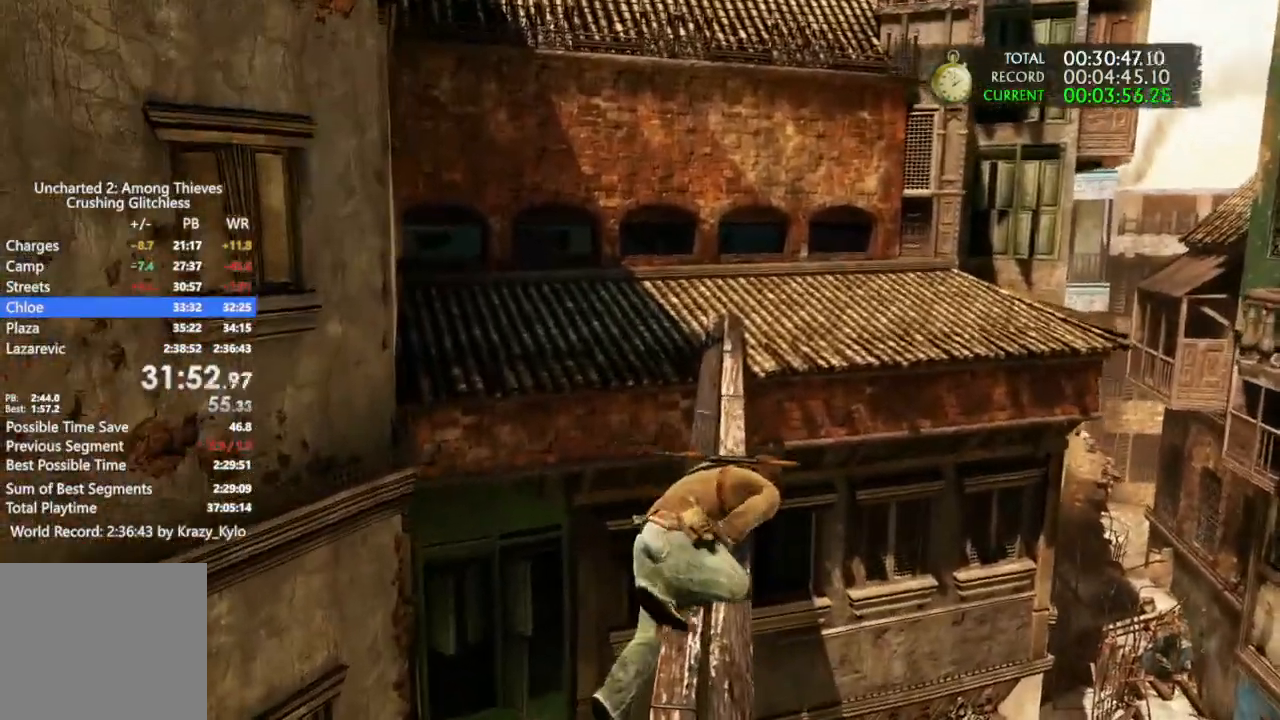
{"dt_ms": 500, "buttons": [], "left_stick": "up", "right_stick": "center", "events": []}
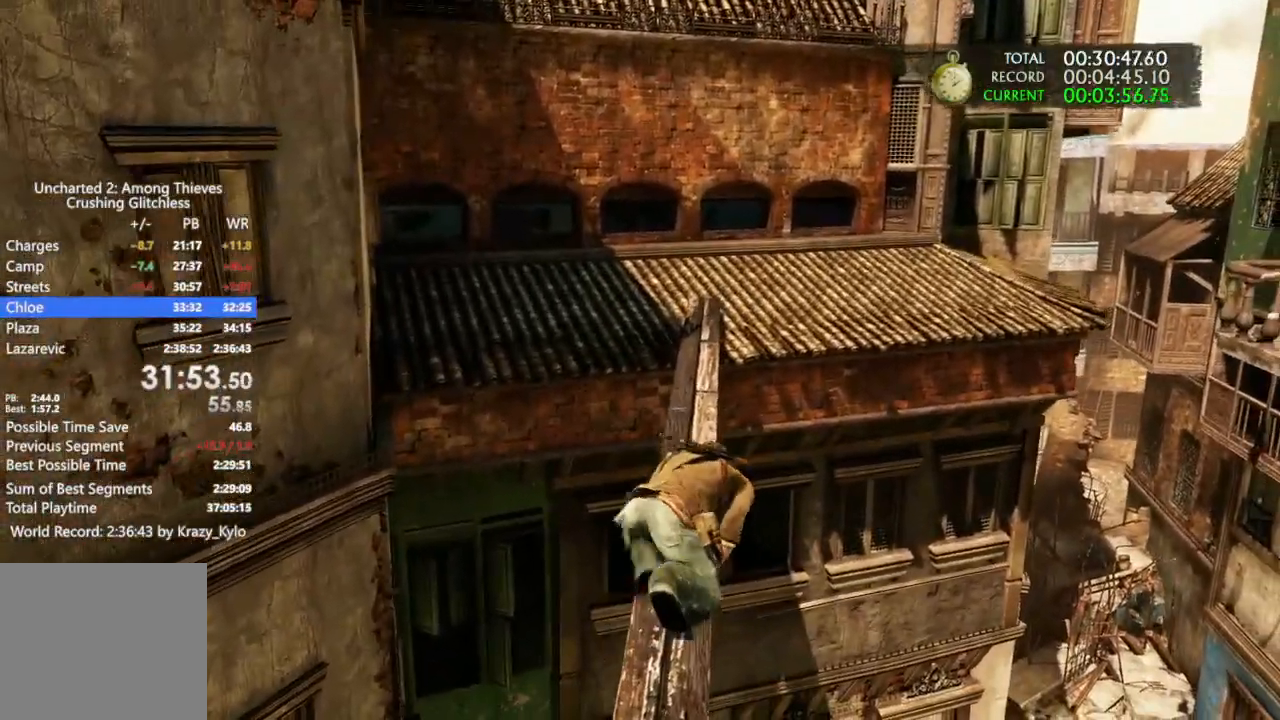
{"dt_ms": 500, "buttons": [], "left_stick": "up", "right_stick": "center", "events": [[100, "right_stick", "right"], [200, "right_stick", "center"]]}
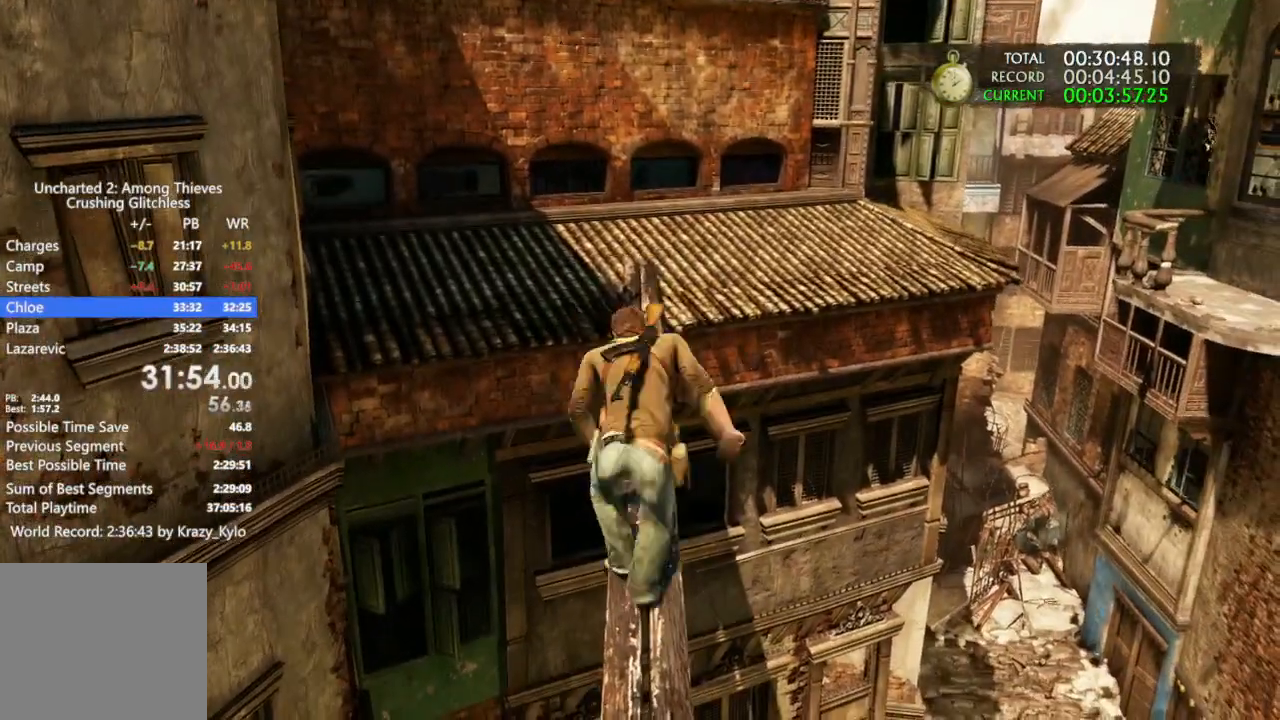
{"dt_ms": 500, "buttons": ["CROSS"], "left_stick": "up", "right_stick": "center", "events": [[500, "CROSS", "down"]]}
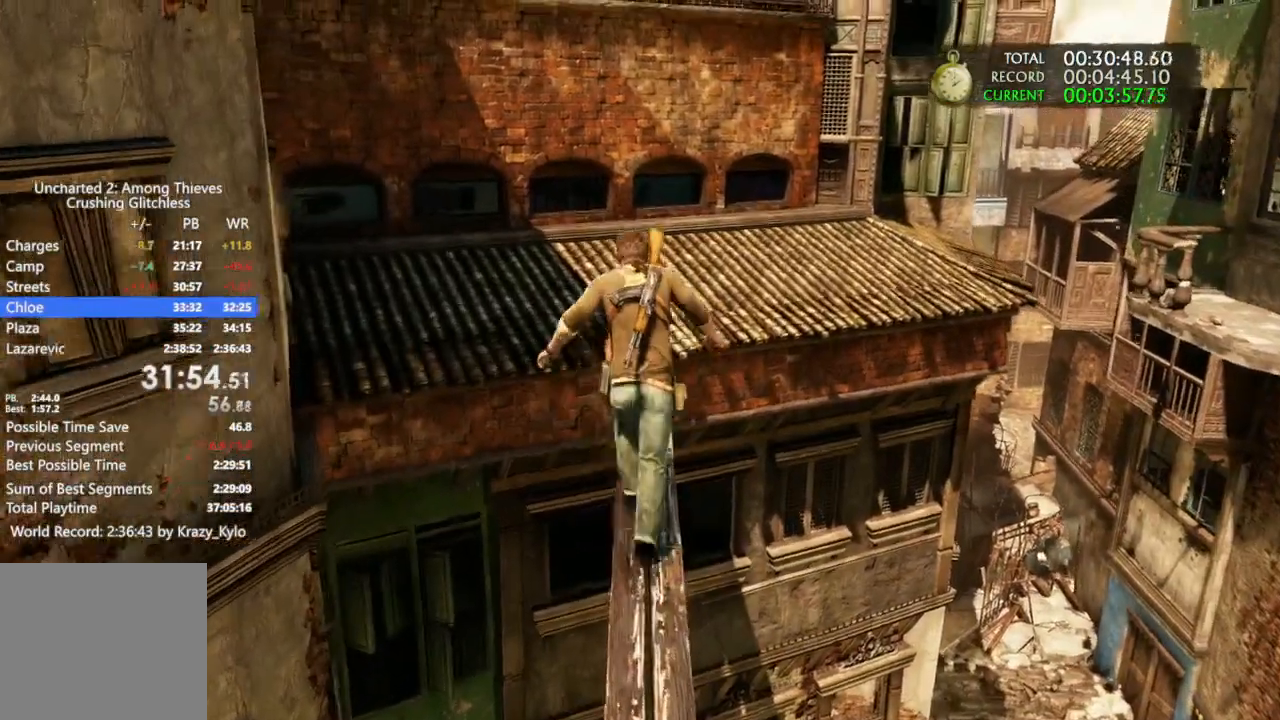
{"dt_ms": 500, "buttons": [], "left_stick": "up", "right_stick": "right", "events": [[100, "CROSS", "up"], [167, "CROSS", "down"], [300, "CROSS", "up"], [467, "right_stick", "right"]]}
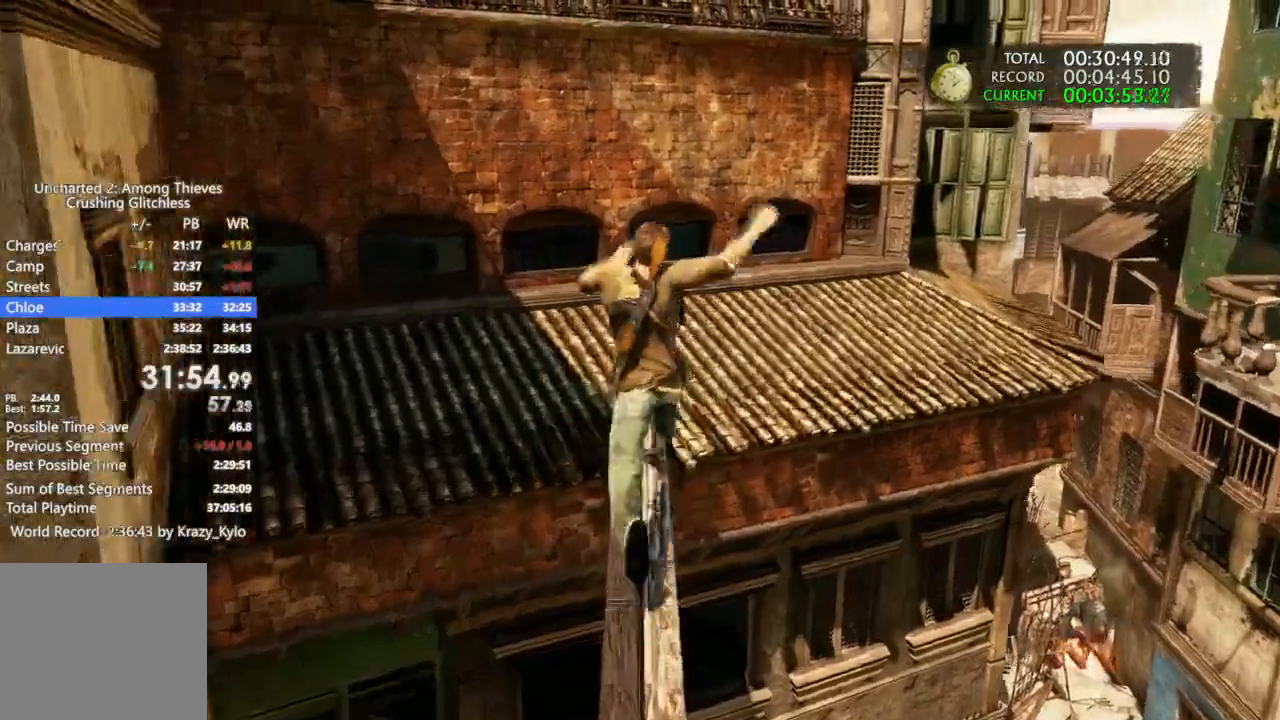
{"dt_ms": 500, "buttons": [], "left_stick": "up", "right_stick": "right", "events": []}
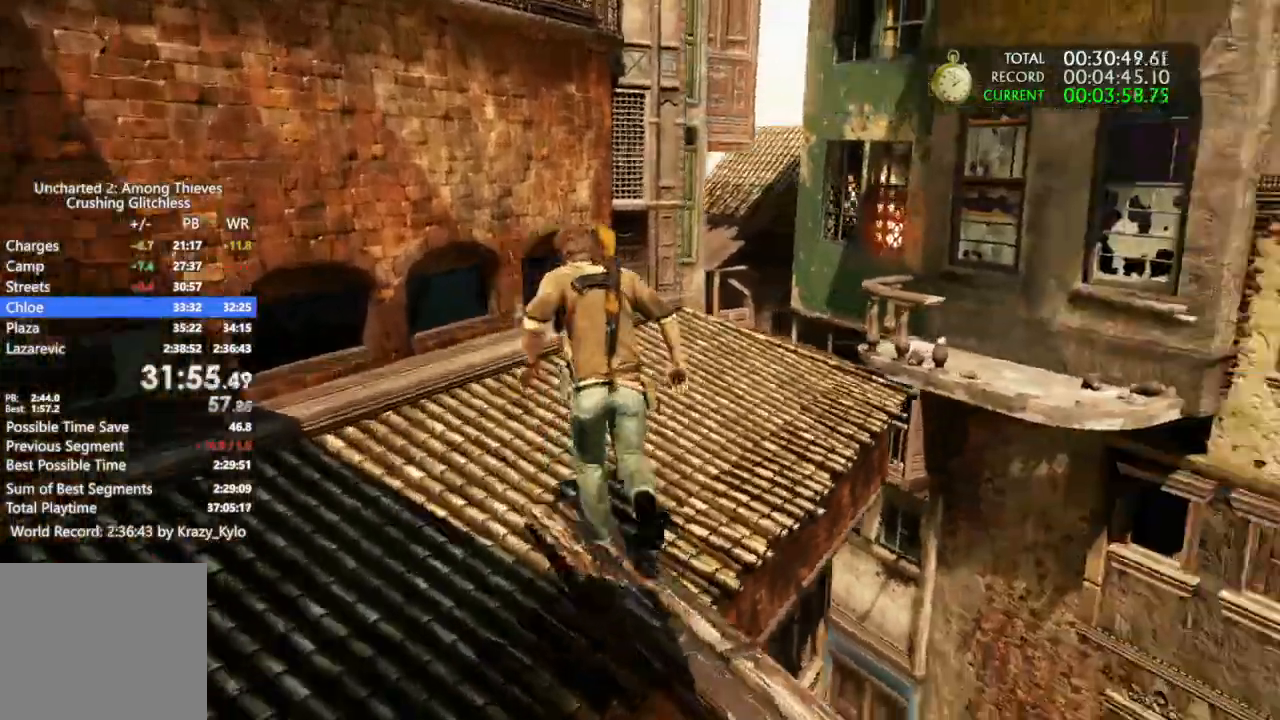
{"dt_ms": 500, "buttons": [], "left_stick": "up", "right_stick": "right", "events": []}